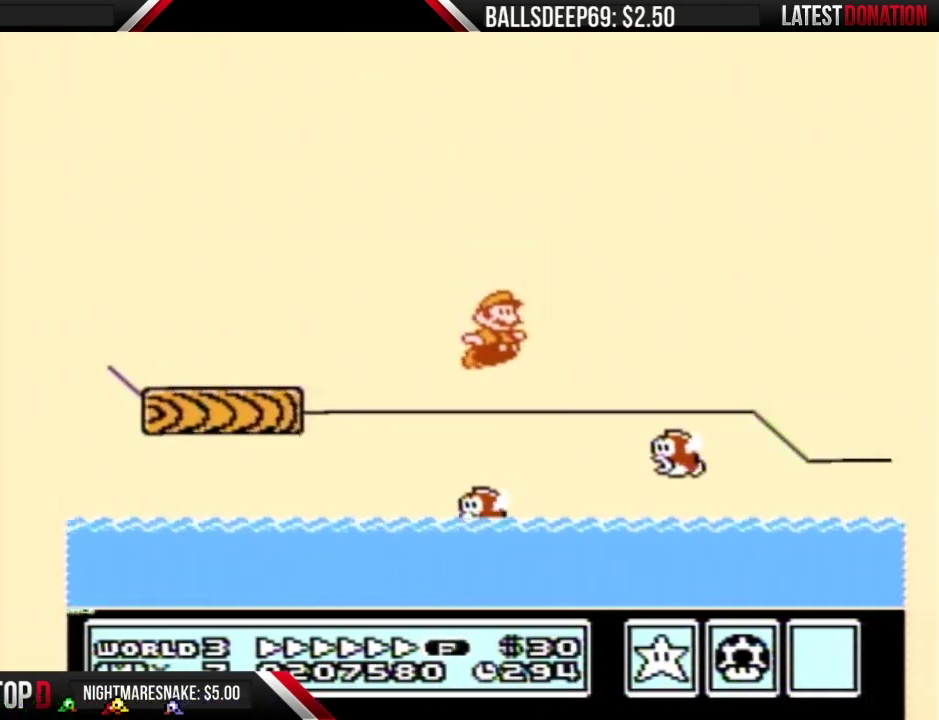
Gameplay with a controller (Nintendo layout); each line is a JSON object with the inputs held at the frame after it. "events" lists button and stick changes between this image and that frame as [ms after this image, input, new state], when the widget could be followed in between. Not read: L3 R3.
{"buttons": ["B", "DPAD_RIGHT"], "events": [[83, "A", "down"], [500, "A", "up"]]}
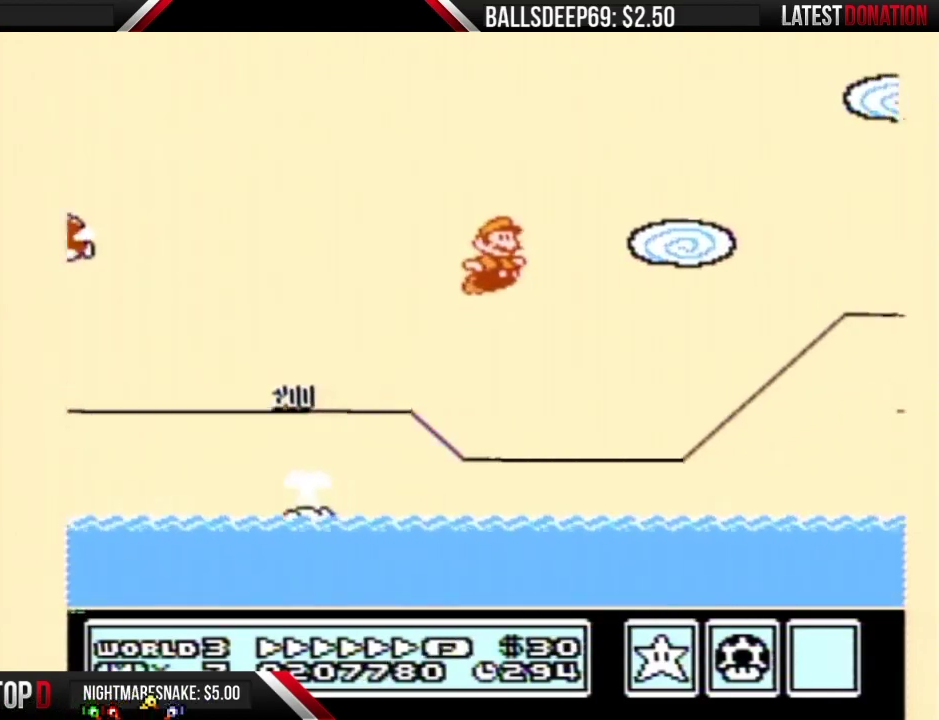
{"buttons": ["A", "B", "DPAD_RIGHT"], "events": [[384, "A", "down"]]}
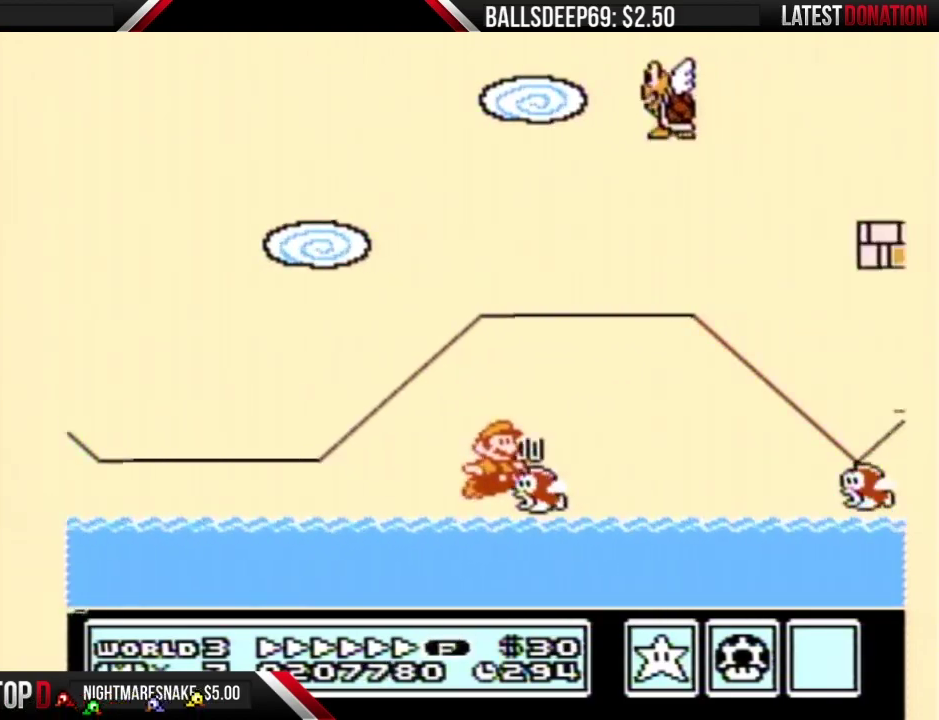
{"buttons": ["A", "B", "DPAD_RIGHT"], "events": [[200, "DPAD_LEFT", "down"], [200, "DPAD_RIGHT", "up"], [283, "DPAD_LEFT", "up"], [283, "DPAD_RIGHT", "down"]]}
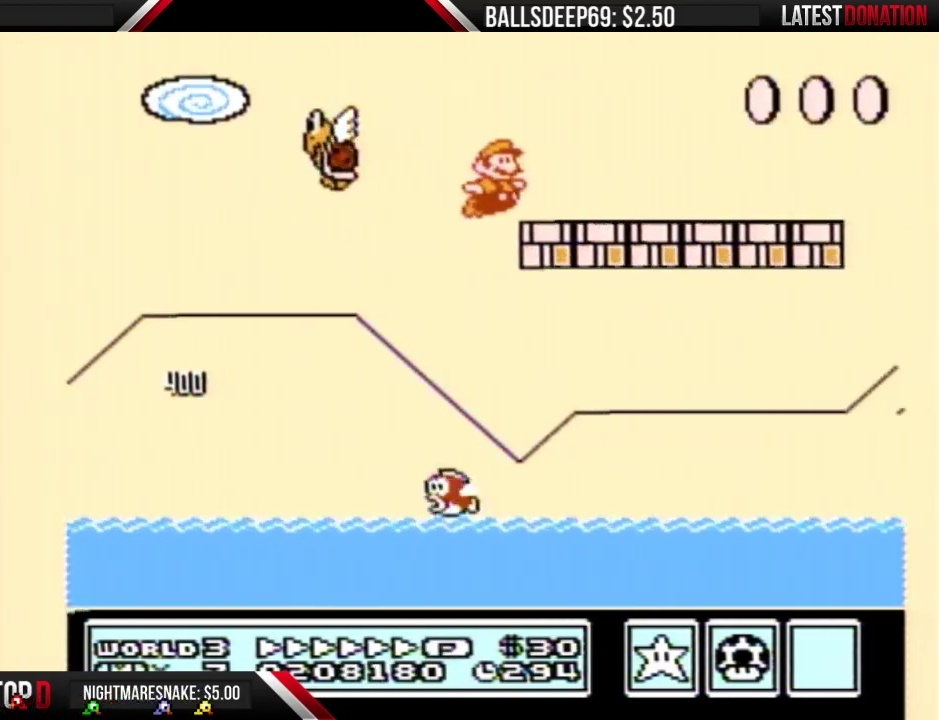
{"buttons": ["A", "B", "DPAD_RIGHT"], "events": [[34, "A", "up"], [417, "A", "down"]]}
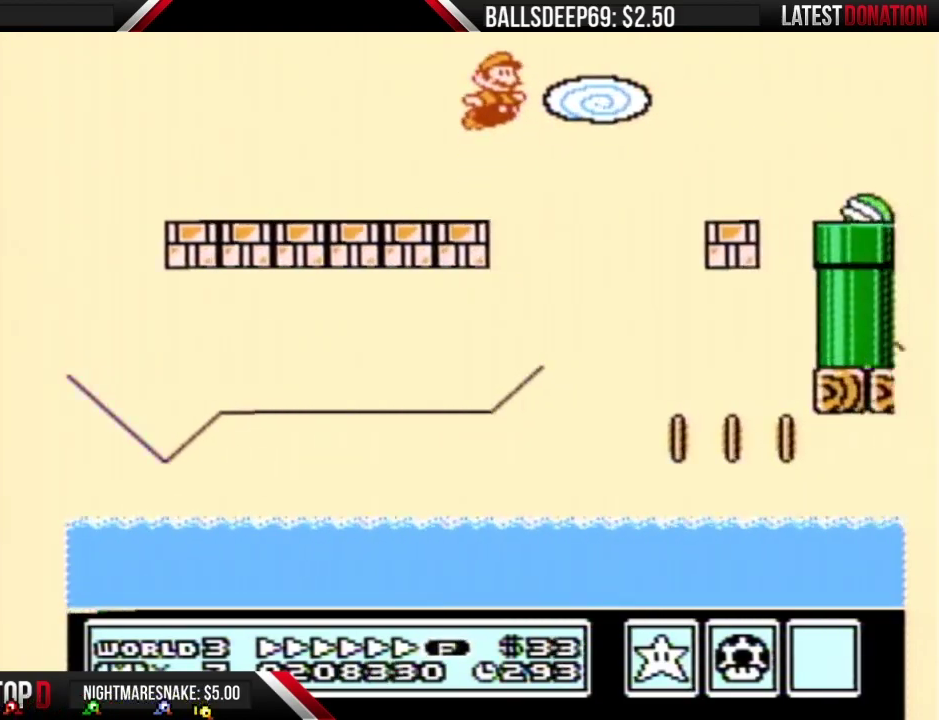
{"buttons": ["B", "DPAD_LEFT"], "events": [[217, "A", "up"], [250, "B", "up"], [300, "B", "down"], [300, "DPAD_RIGHT", "up"], [367, "DPAD_LEFT", "down"]]}
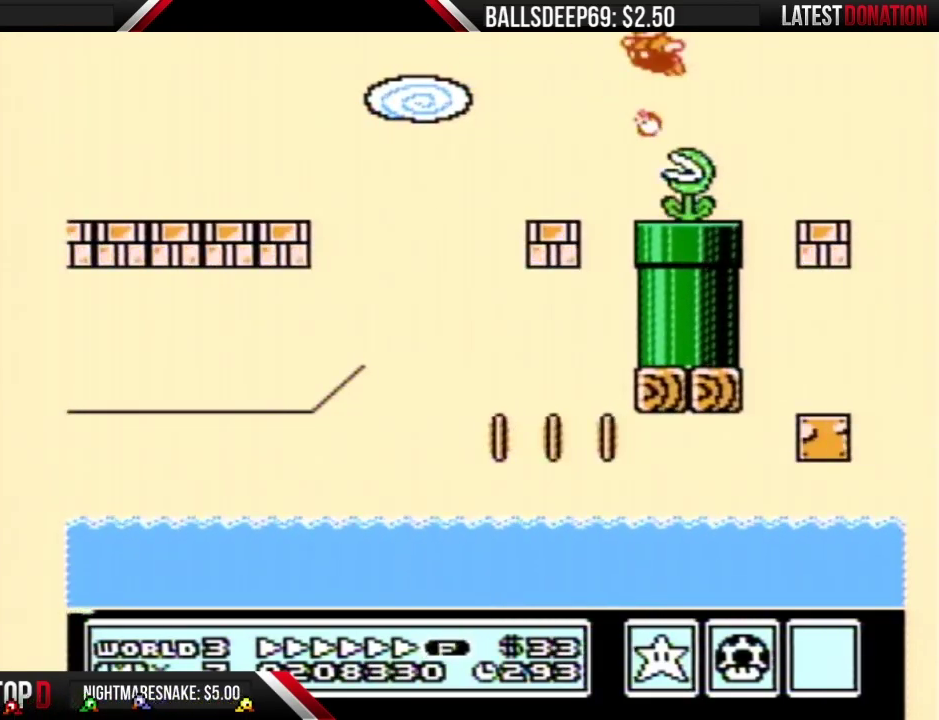
{"buttons": ["B", "DPAD_DOWN"], "events": [[200, "DPAD_DOWN", "down"], [234, "DPAD_LEFT", "up"]]}
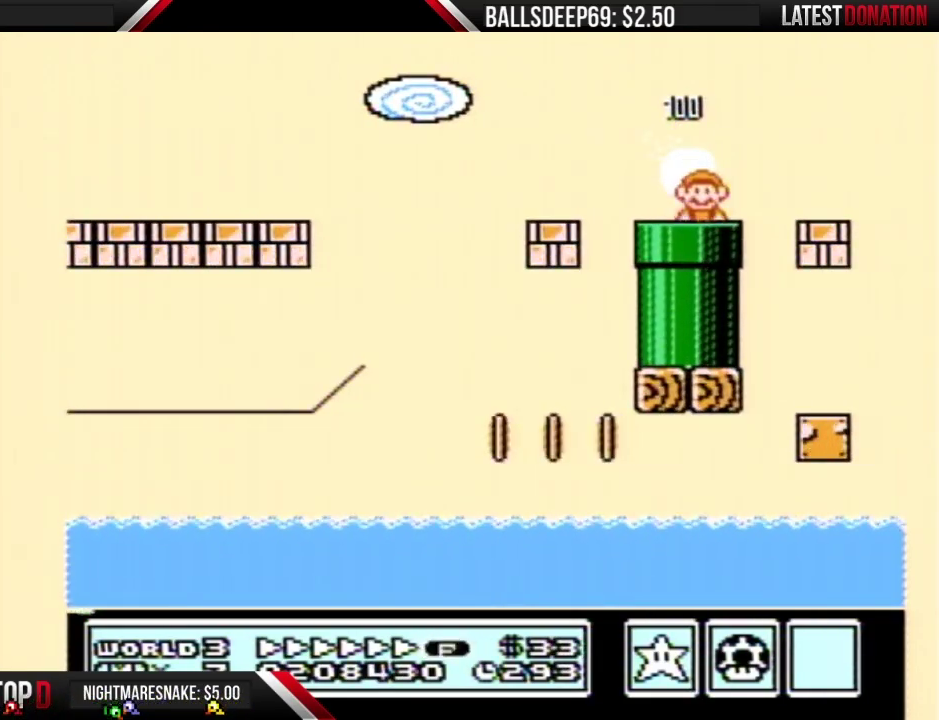
{"buttons": ["B", "DPAD_RIGHT"], "events": [[67, "DPAD_DOWN", "up"], [500, "DPAD_RIGHT", "down"]]}
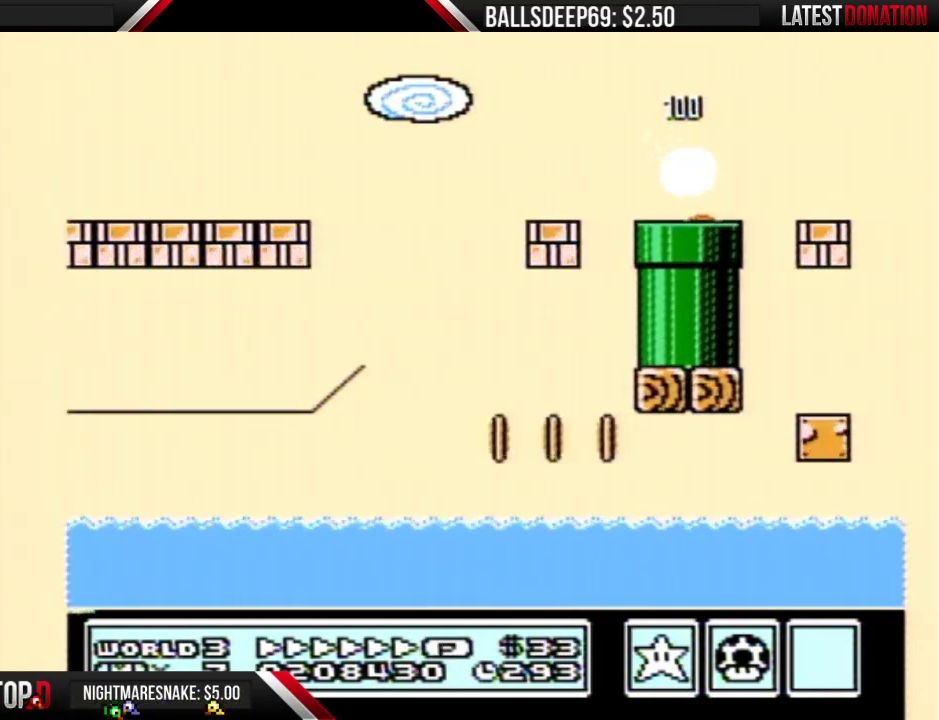
{"buttons": ["B", "DPAD_RIGHT"], "events": []}
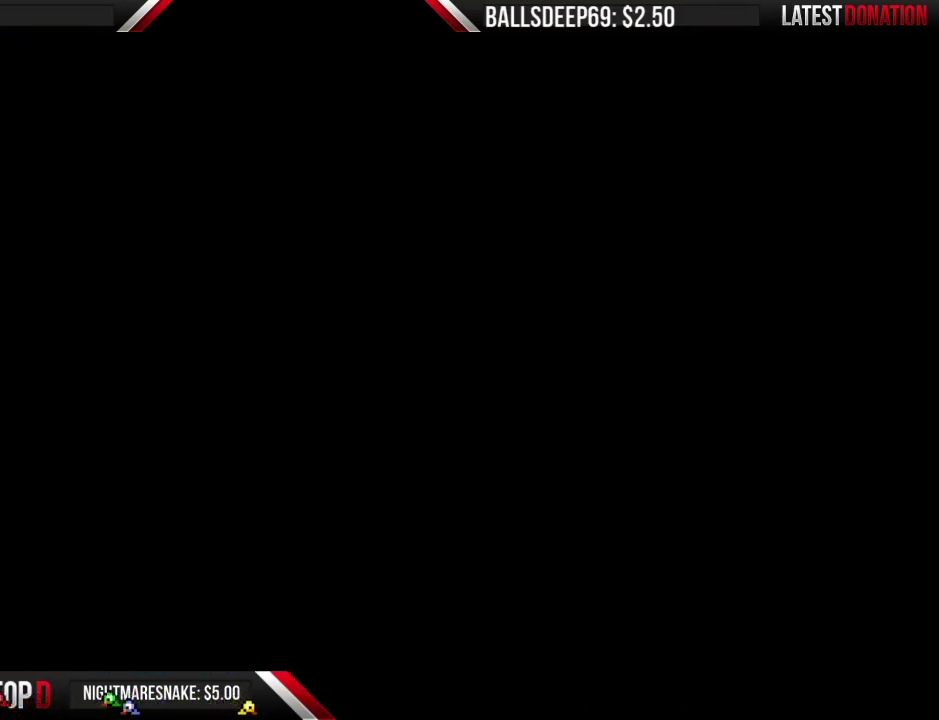
{"buttons": ["B", "DPAD_RIGHT"], "events": []}
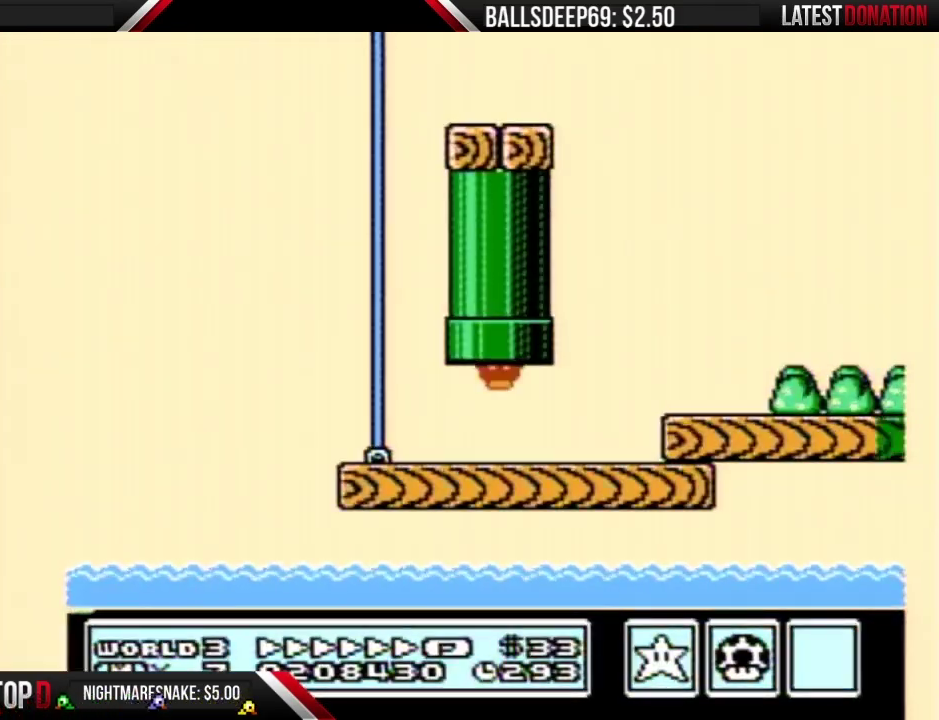
{"buttons": ["B", "DPAD_RIGHT"], "events": [[351, "A", "down"], [417, "A", "up"]]}
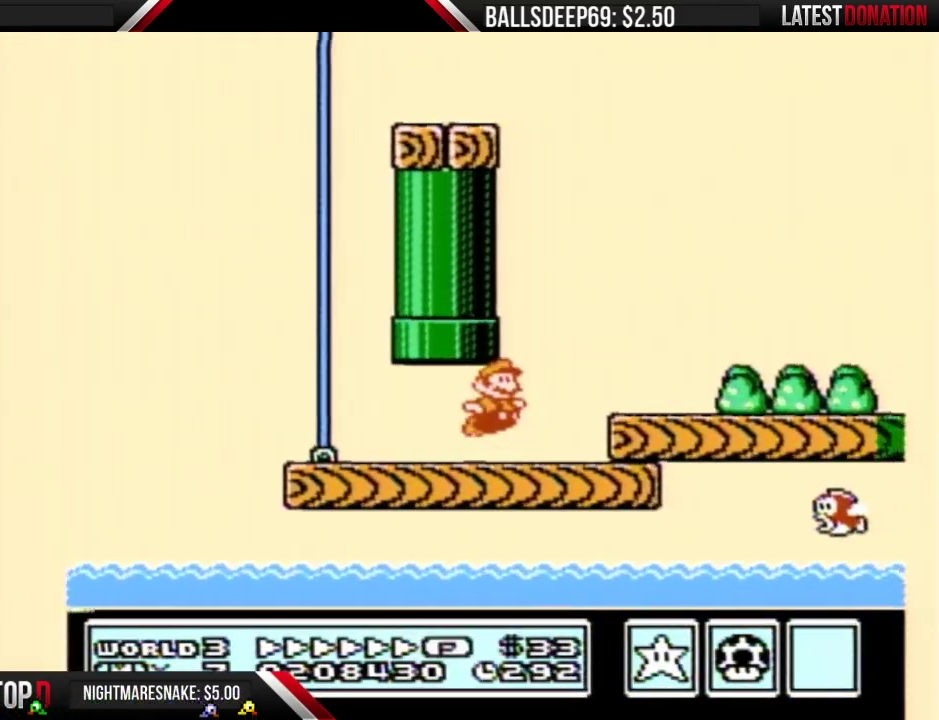
{"buttons": ["B", "DPAD_RIGHT"], "events": [[33, "A", "down"], [100, "A", "up"]]}
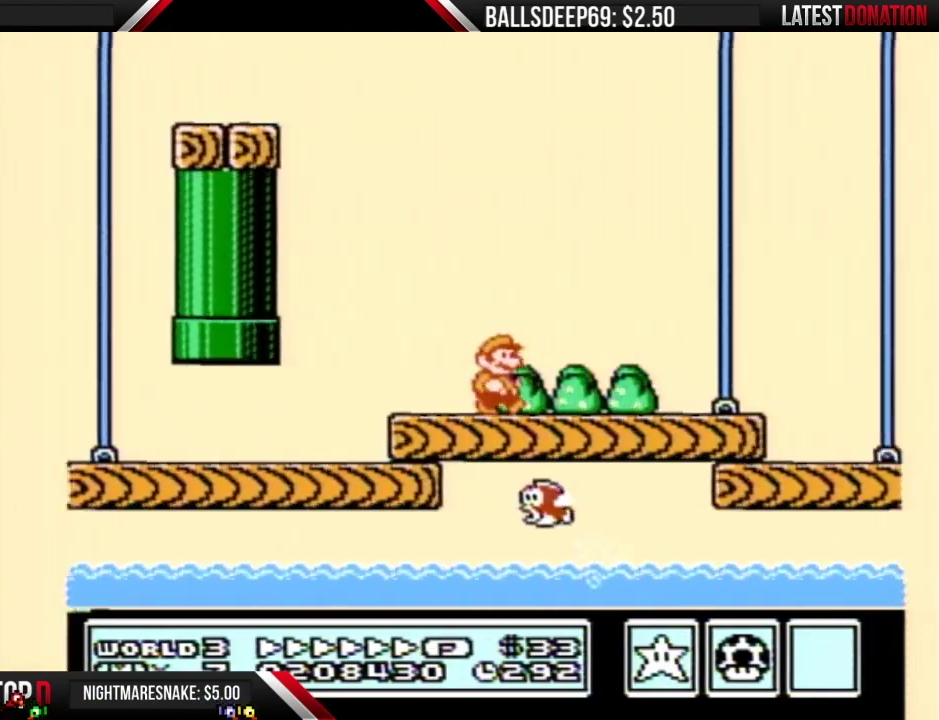
{"buttons": ["B", "DPAD_RIGHT"], "events": [[417, "A", "down"], [484, "A", "up"]]}
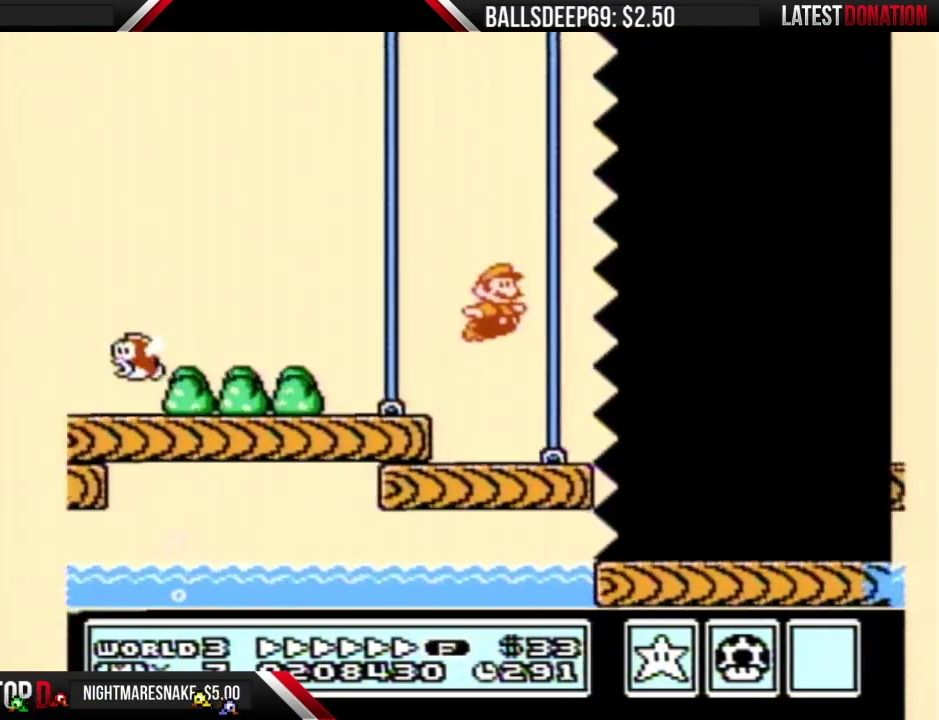
{"buttons": ["B", "DPAD_RIGHT"], "events": []}
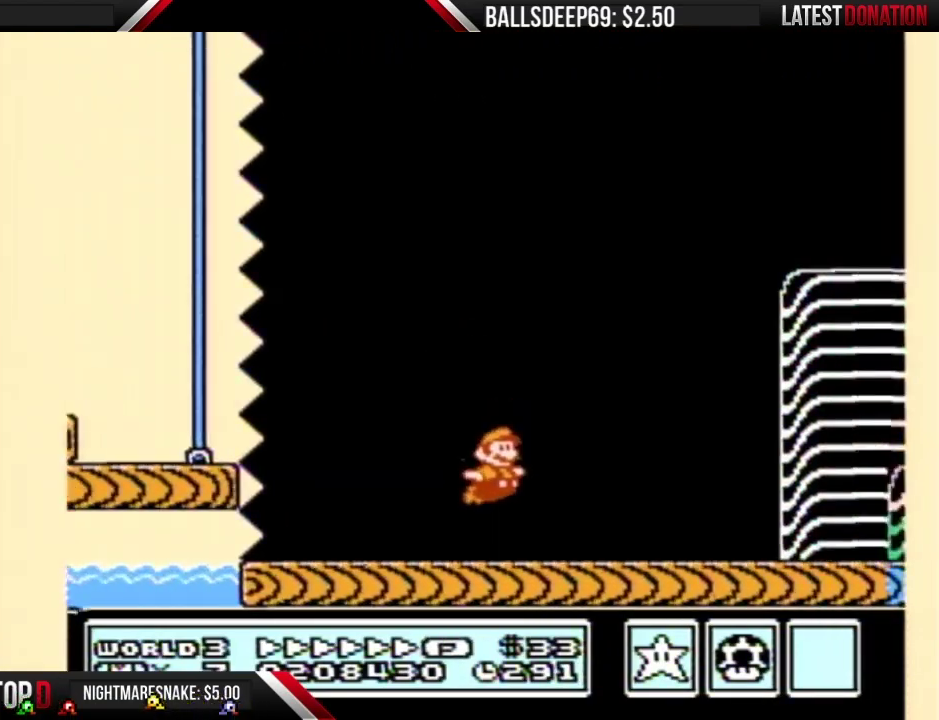
{"buttons": ["B", "DPAD_RIGHT"], "events": []}
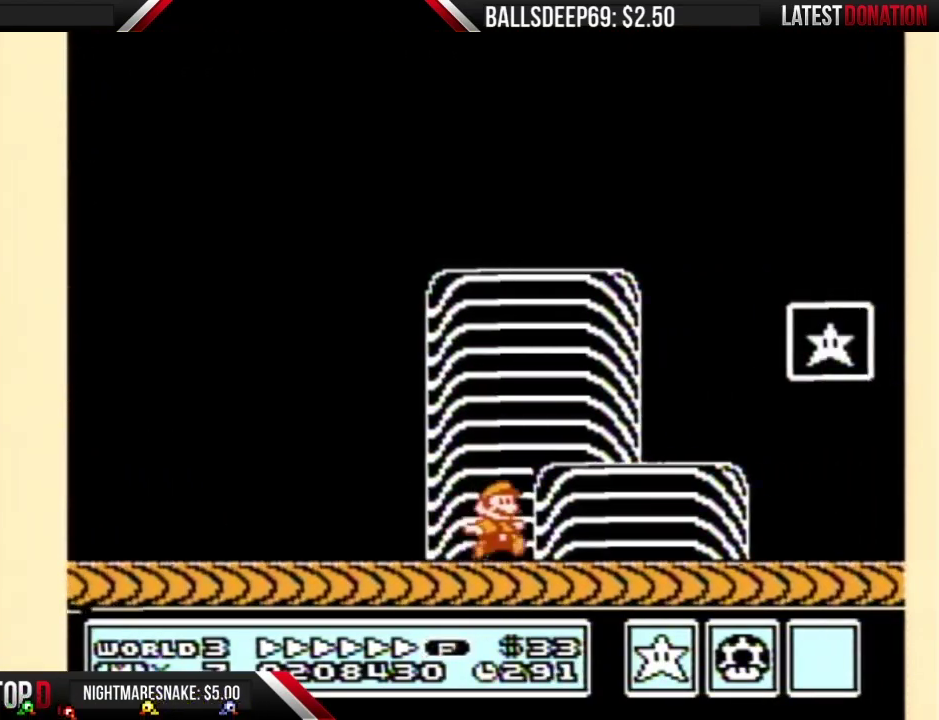
{"buttons": ["B", "DPAD_LEFT"], "events": [[167, "DPAD_RIGHT", "up"], [200, "DPAD_LEFT", "down"]]}
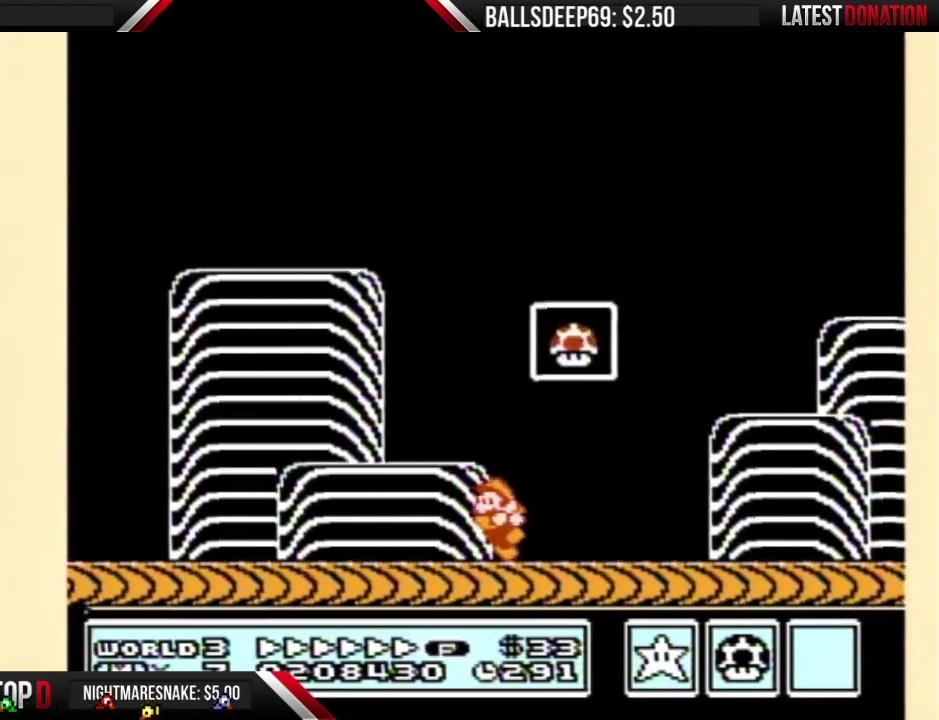
{"buttons": ["B", "DPAD_LEFT"], "events": [[67, "DPAD_LEFT", "up"], [134, "DPAD_RIGHT", "down"], [351, "DPAD_RIGHT", "up"], [434, "DPAD_LEFT", "down"]]}
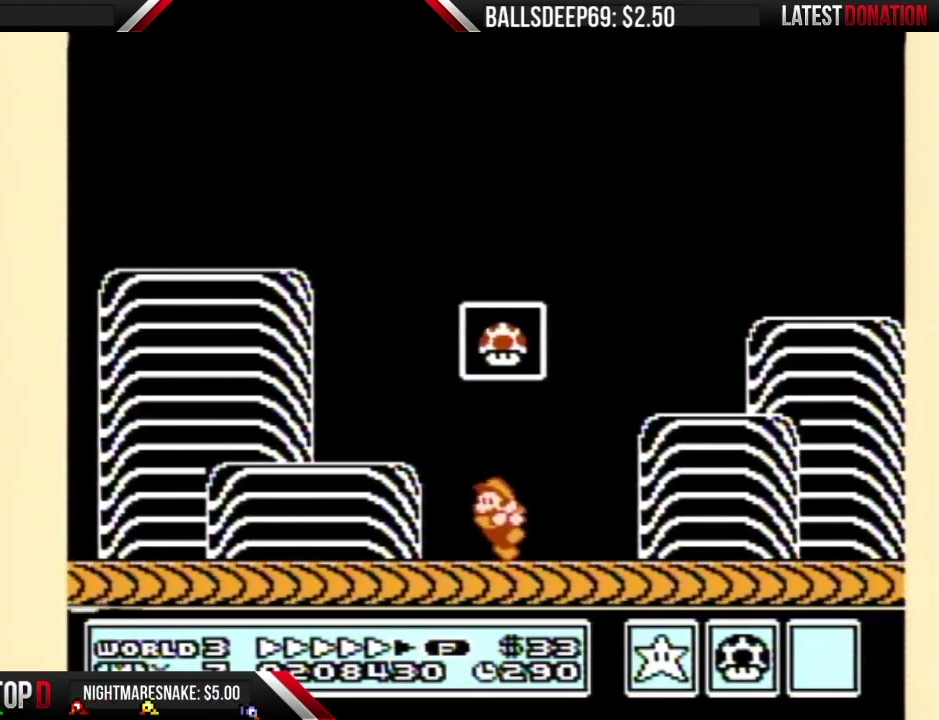
{"buttons": ["A", "B"], "events": [[50, "DPAD_LEFT", "up"], [500, "A", "down"]]}
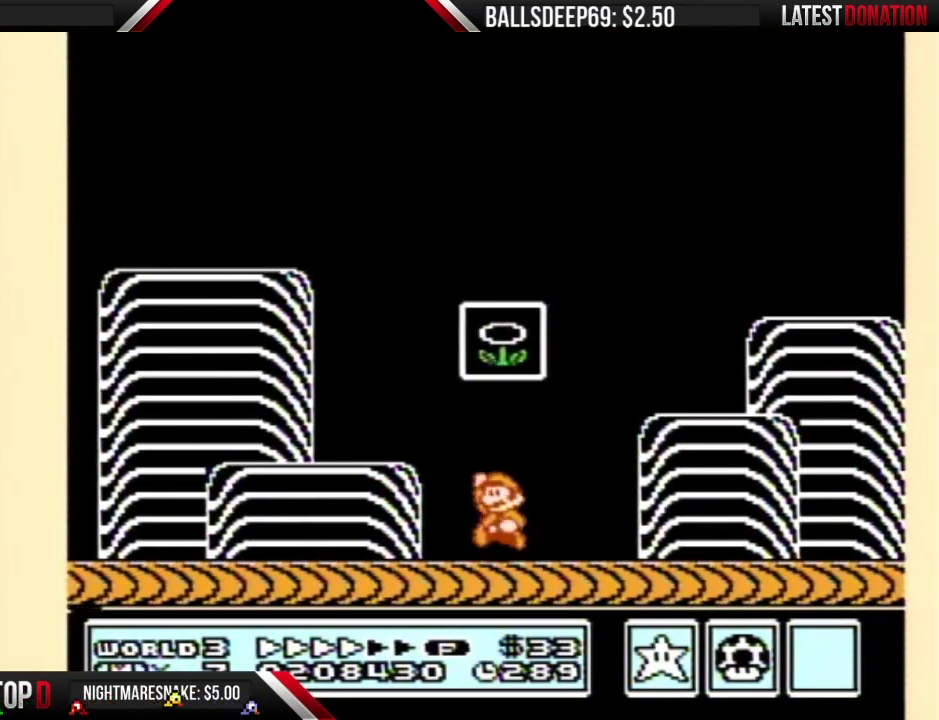
{"buttons": [], "events": [[484, "A", "up"], [484, "B", "up"]]}
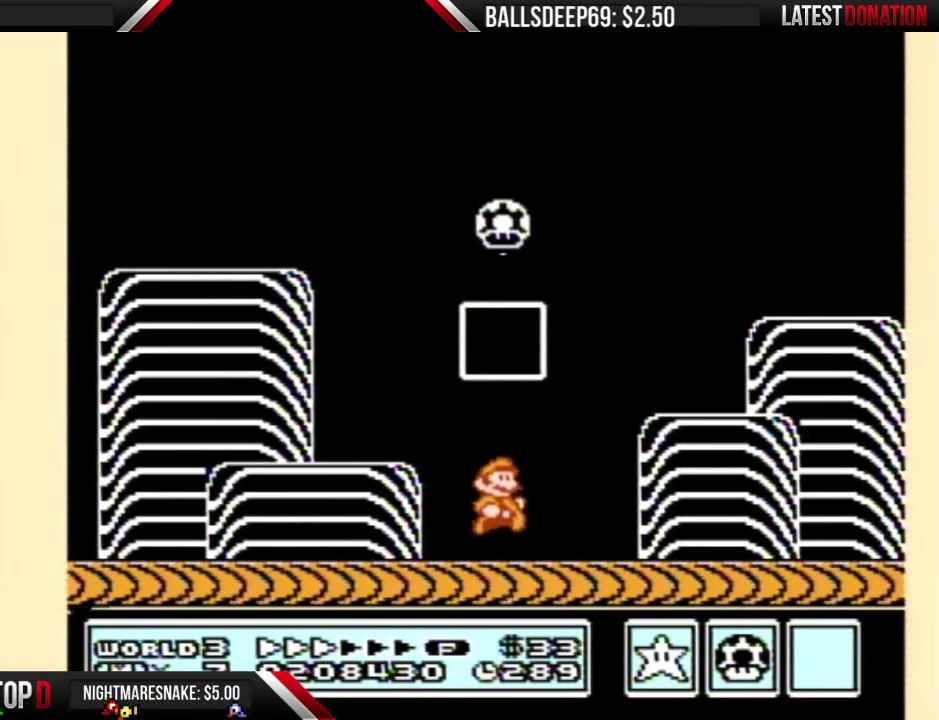
{"buttons": [], "events": [[283, "B", "down"], [350, "B", "up"]]}
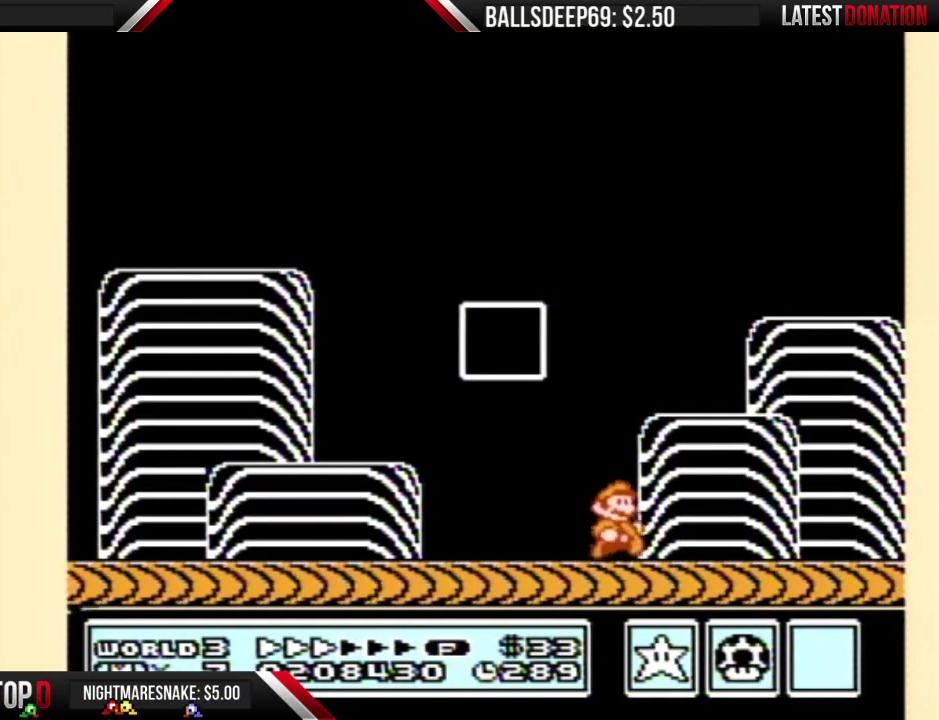
{"buttons": ["A"], "events": [[34, "A", "down"], [100, "A", "up"], [134, "B", "down"], [367, "B", "up"], [451, "A", "down"]]}
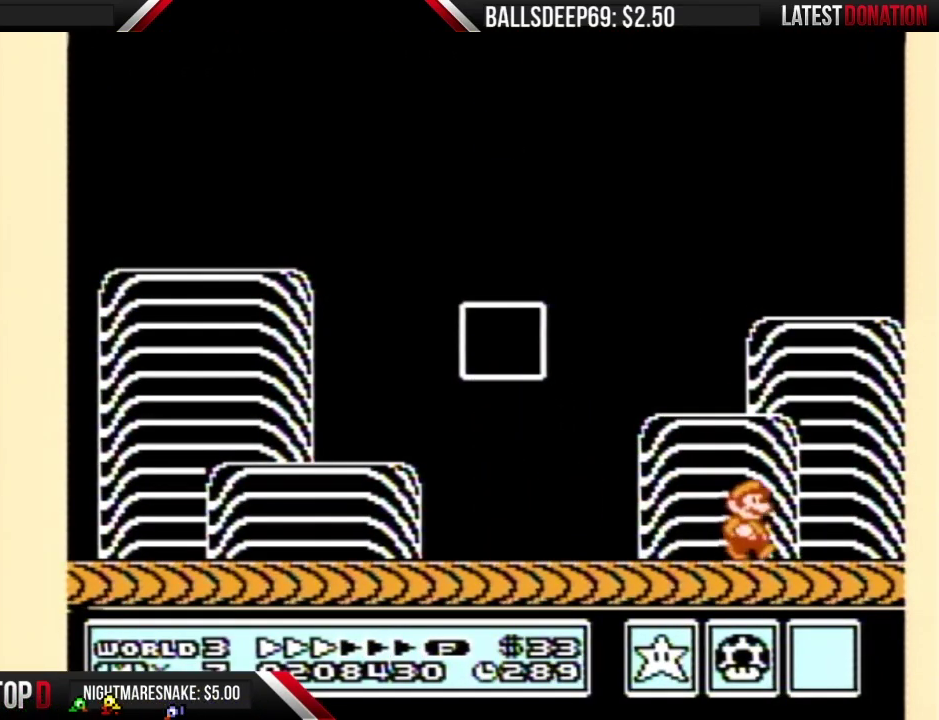
{"buttons": ["B"], "events": [[50, "A", "up"], [83, "B", "down"], [300, "A", "down"], [300, "B", "up"], [484, "A", "up"], [500, "B", "down"]]}
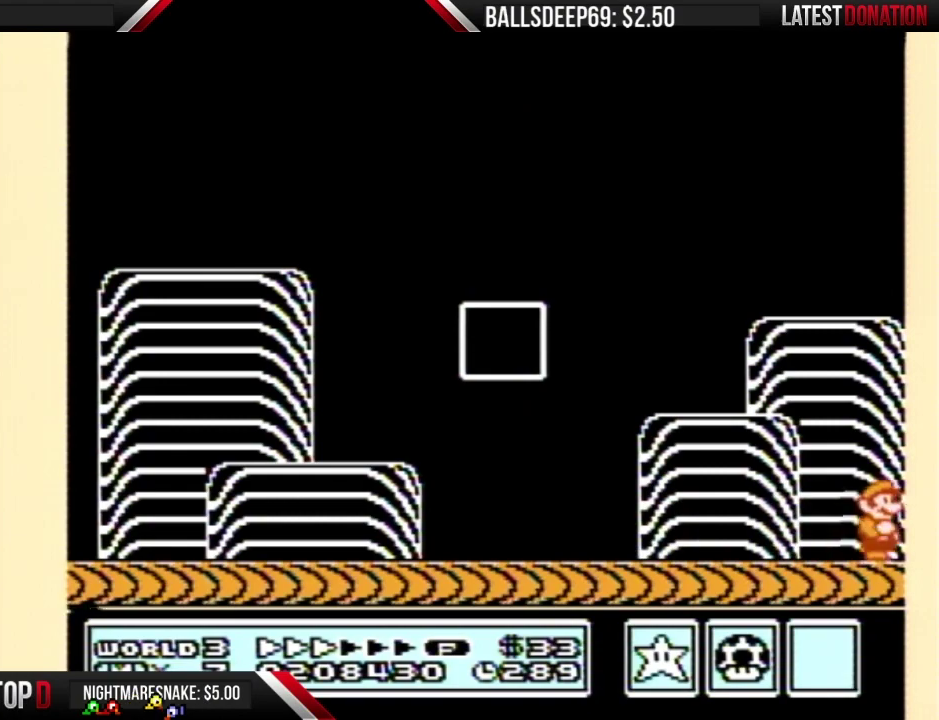
{"buttons": [], "events": [[351, "B", "up"]]}